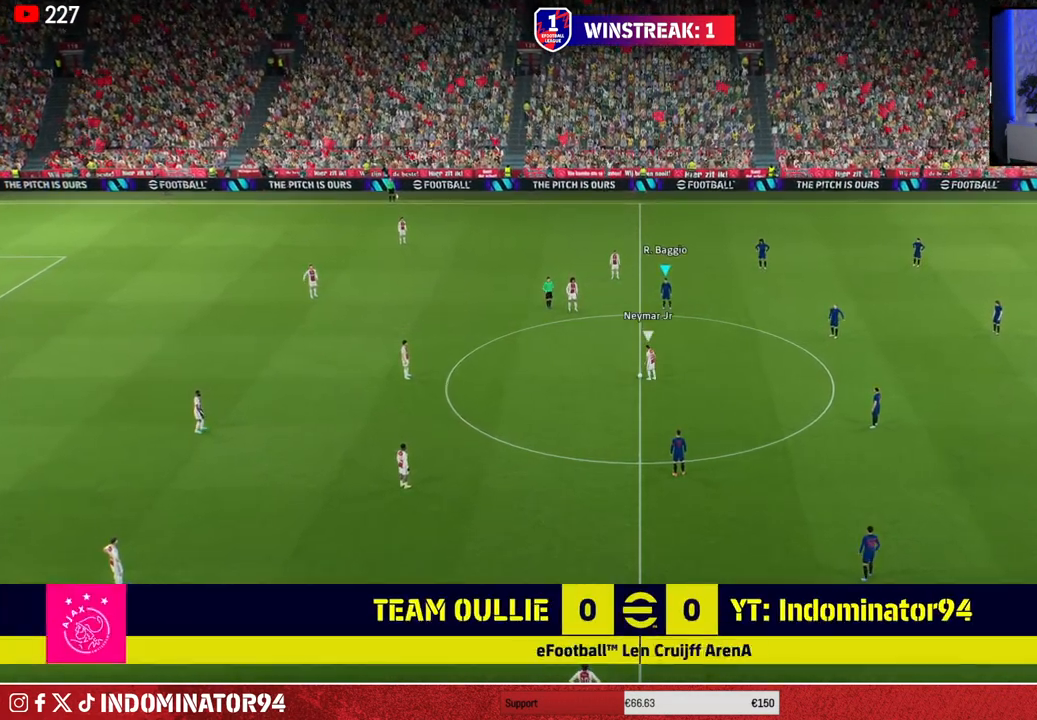
Gameplay with a controller (PlayStation layout); each line is a JSON object with the inputs held at the frame after it. "events" lists button and stick changes between this image and that frame as [ms after this image, input, new state], when the widget could be followed in between.
{"buttons": ["R1"], "left_stick": "down-left", "right_stick": "center", "events": [[333, "left_stick", "down-left"], [500, "R1", "down"]]}
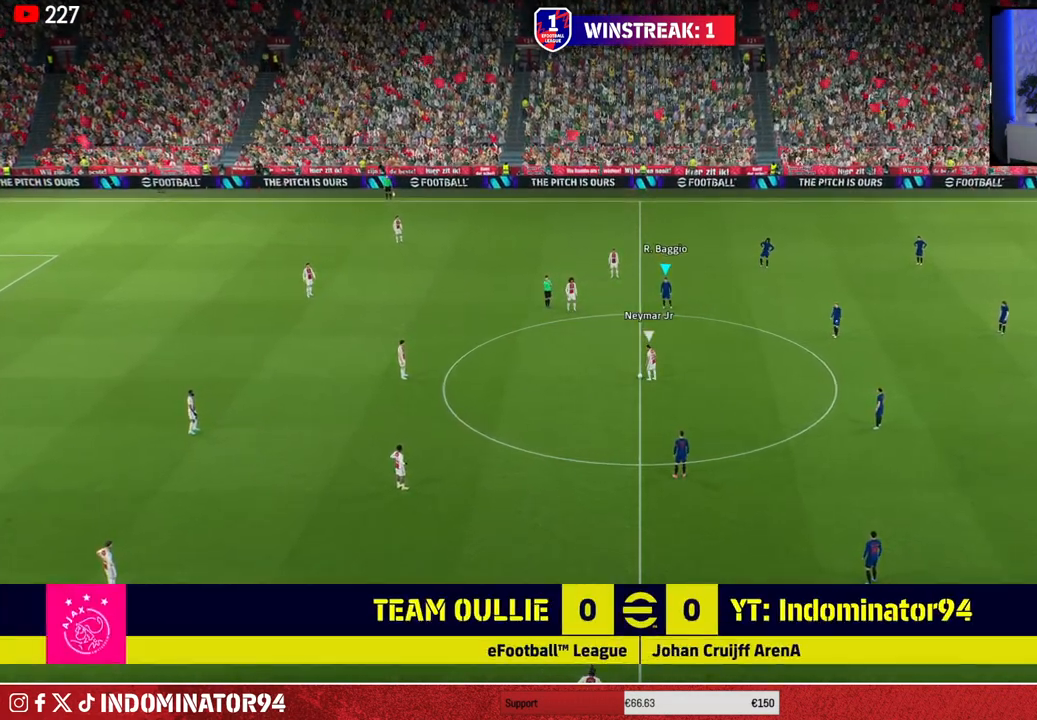
{"buttons": ["R1"], "left_stick": "down-left", "right_stick": "center", "events": []}
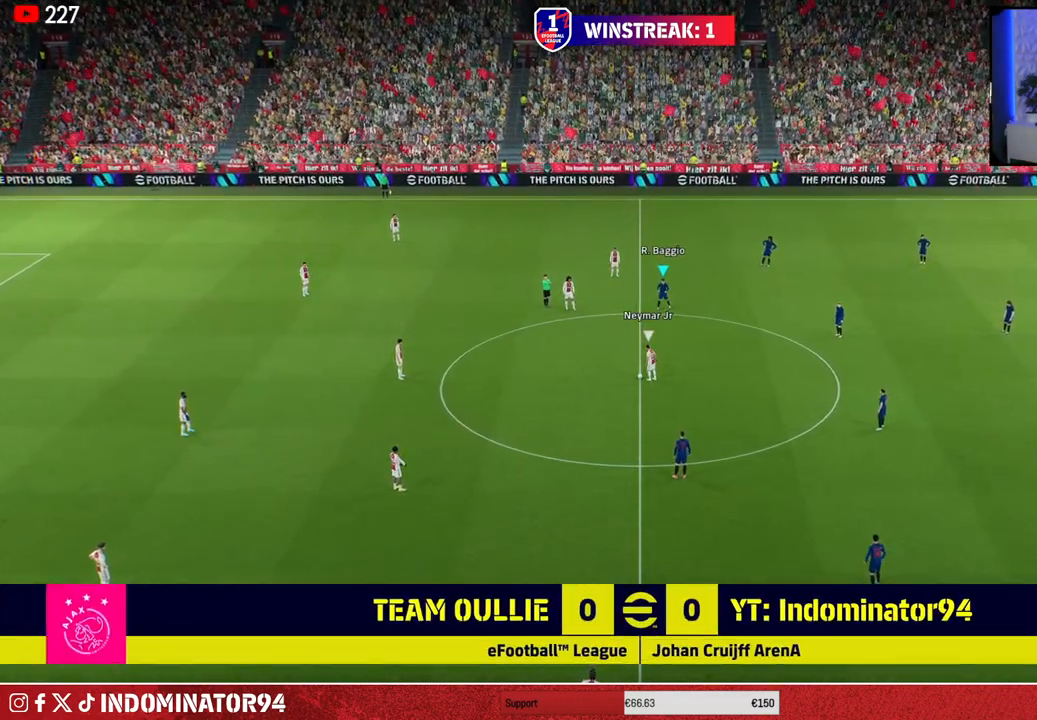
{"buttons": ["R1"], "left_stick": "down-left", "right_stick": "center", "events": [[133, "SQUARE", "down"], [417, "SQUARE", "up"]]}
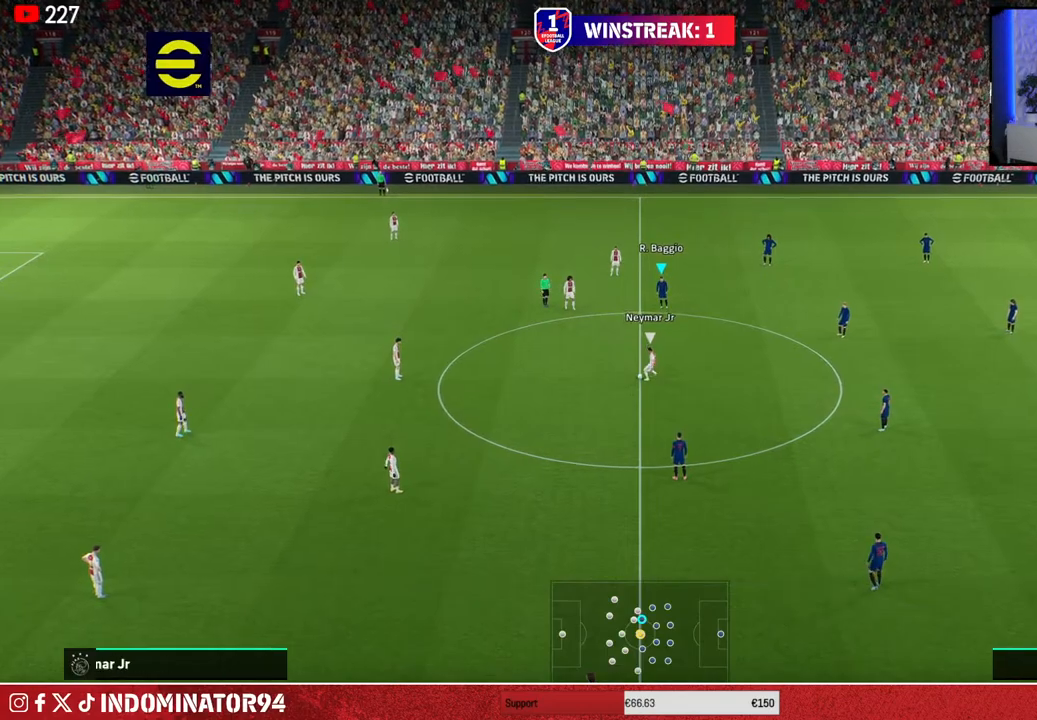
{"buttons": ["R1"], "left_stick": "down-left", "right_stick": "center", "events": []}
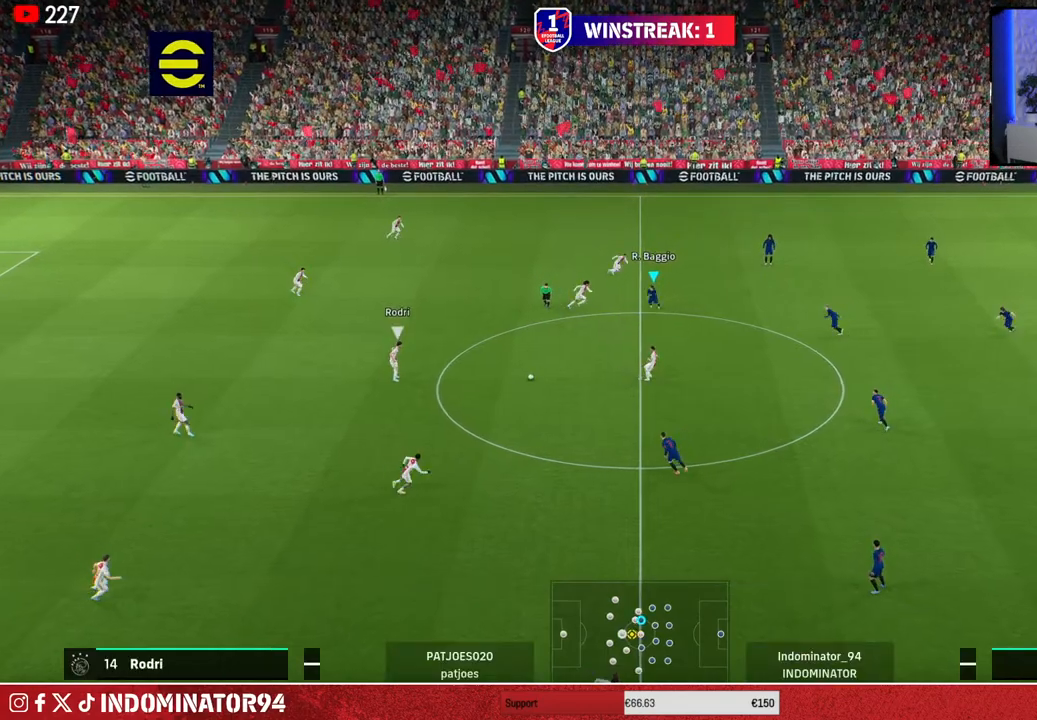
{"buttons": ["R1"], "left_stick": "left", "right_stick": "center", "events": [[350, "left_stick", "left"]]}
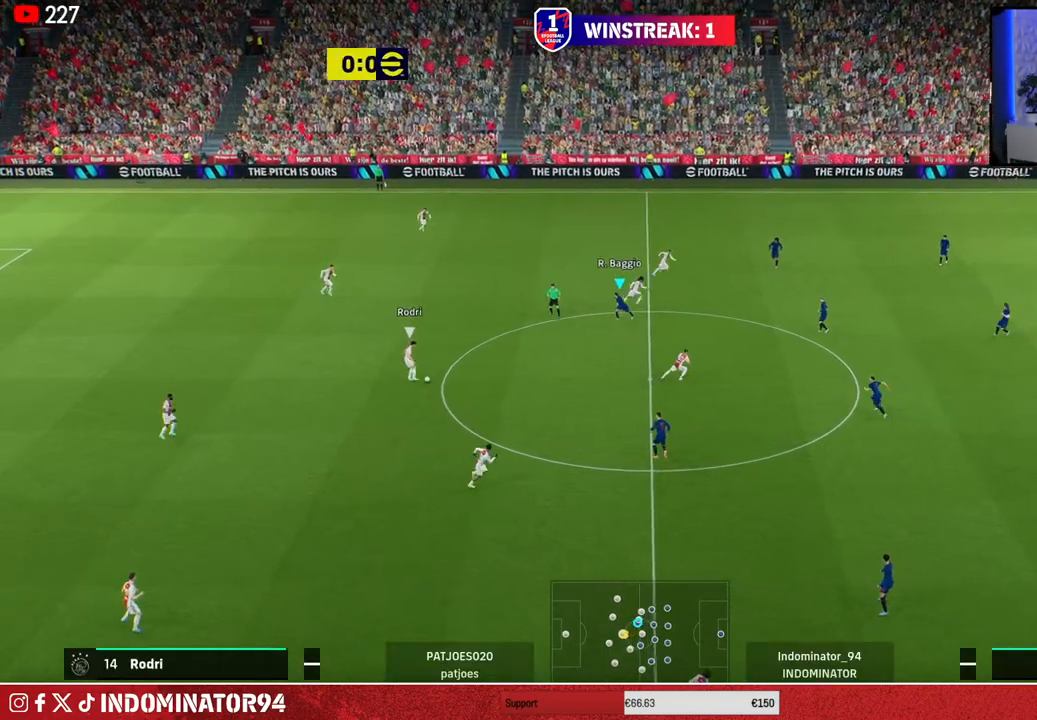
{"buttons": ["R1"], "left_stick": "up-left", "right_stick": "center", "events": [[150, "left_stick", "up-left"]]}
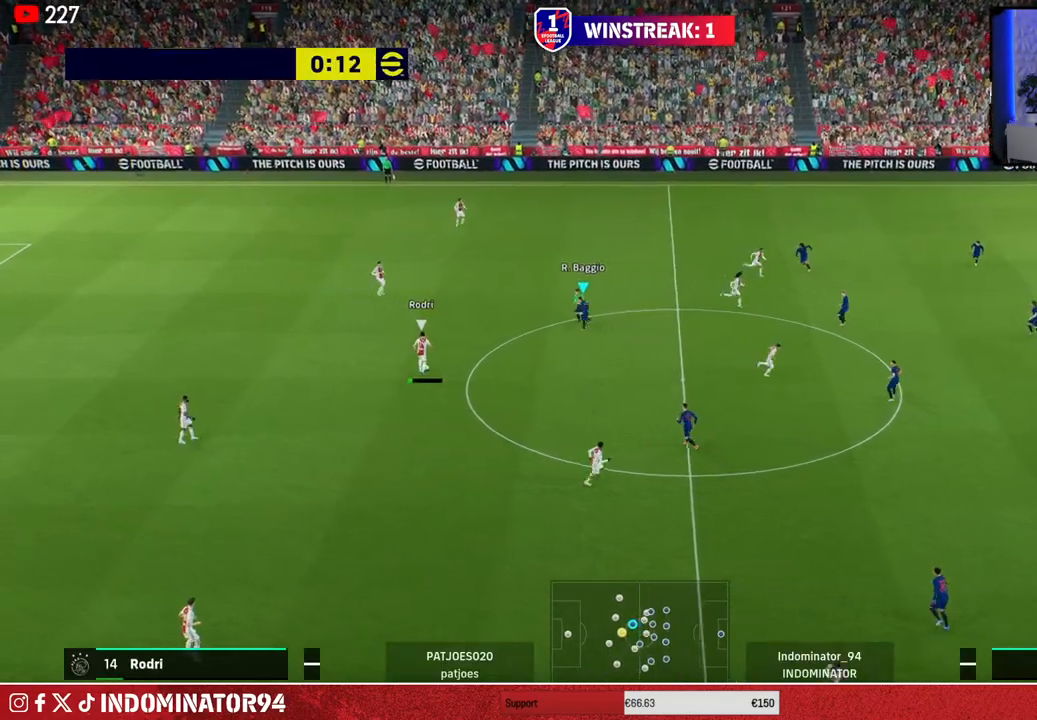
{"buttons": ["R1"], "left_stick": "up-left", "right_stick": "center", "events": []}
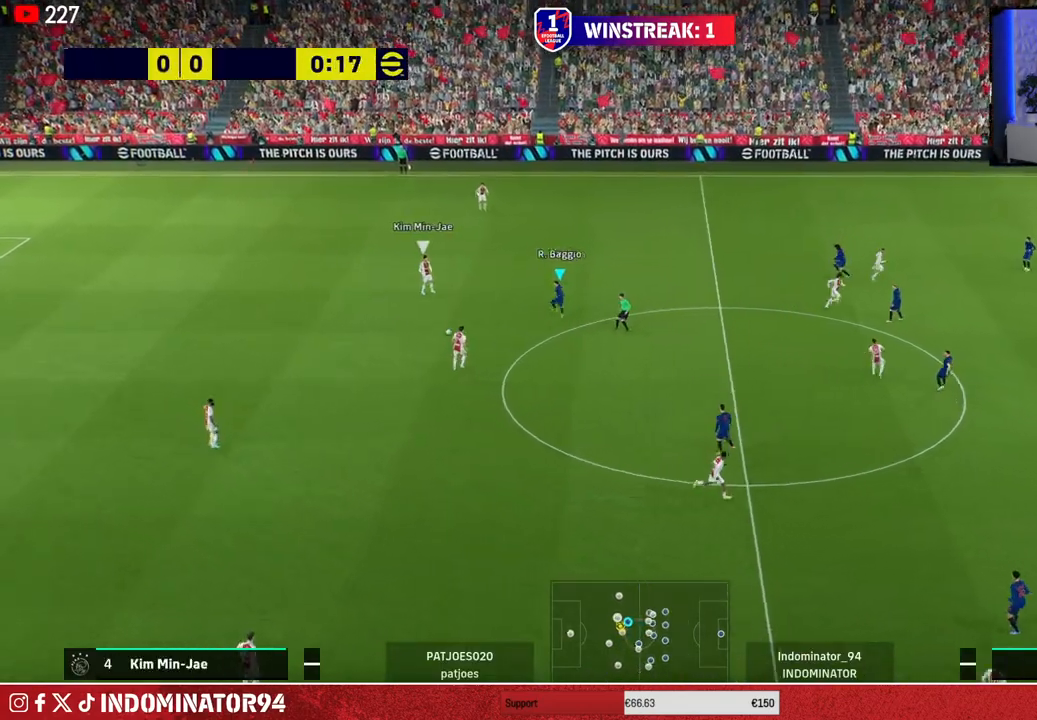
{"buttons": ["R1"], "left_stick": "up-left", "right_stick": "center", "events": []}
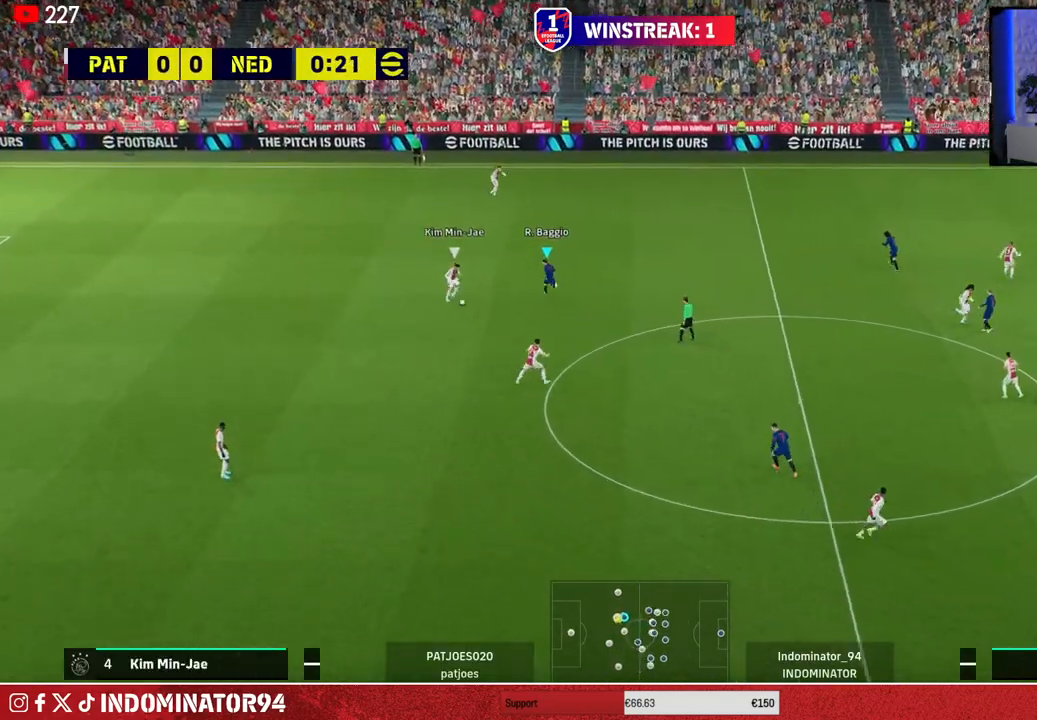
{"buttons": ["R1"], "left_stick": "up", "right_stick": "center", "events": [[450, "left_stick", "up"]]}
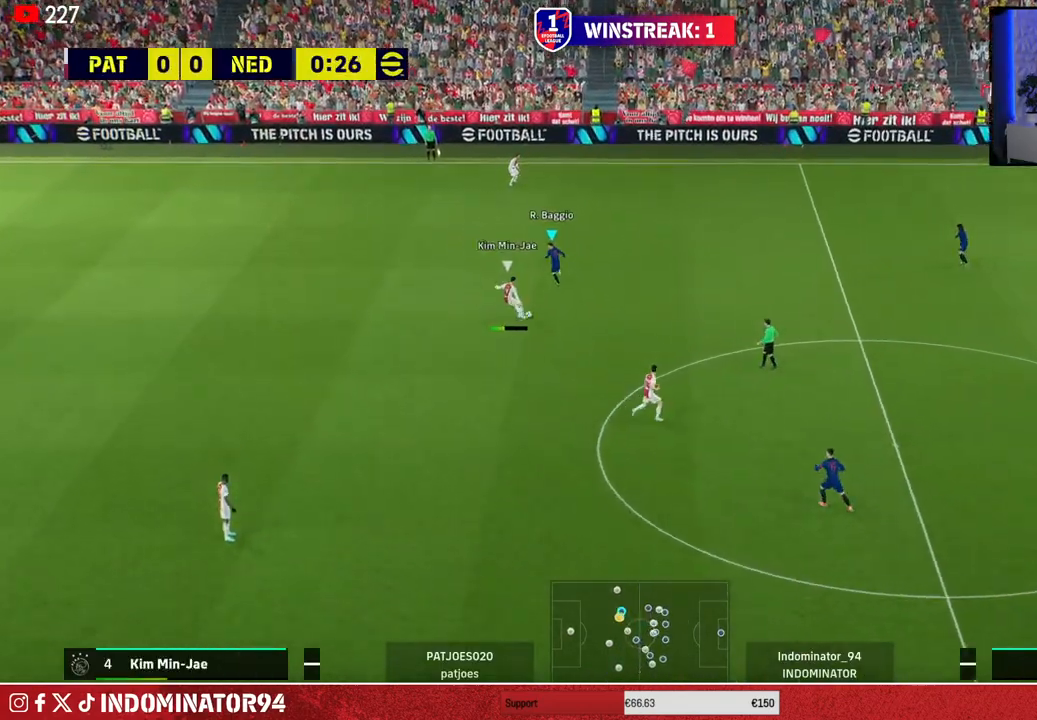
{"buttons": ["L1", "R1"], "left_stick": "up-left", "right_stick": "center", "events": [[83, "L1", "down"], [167, "left_stick", "up-left"], [217, "L1", "up"], [467, "L1", "down"]]}
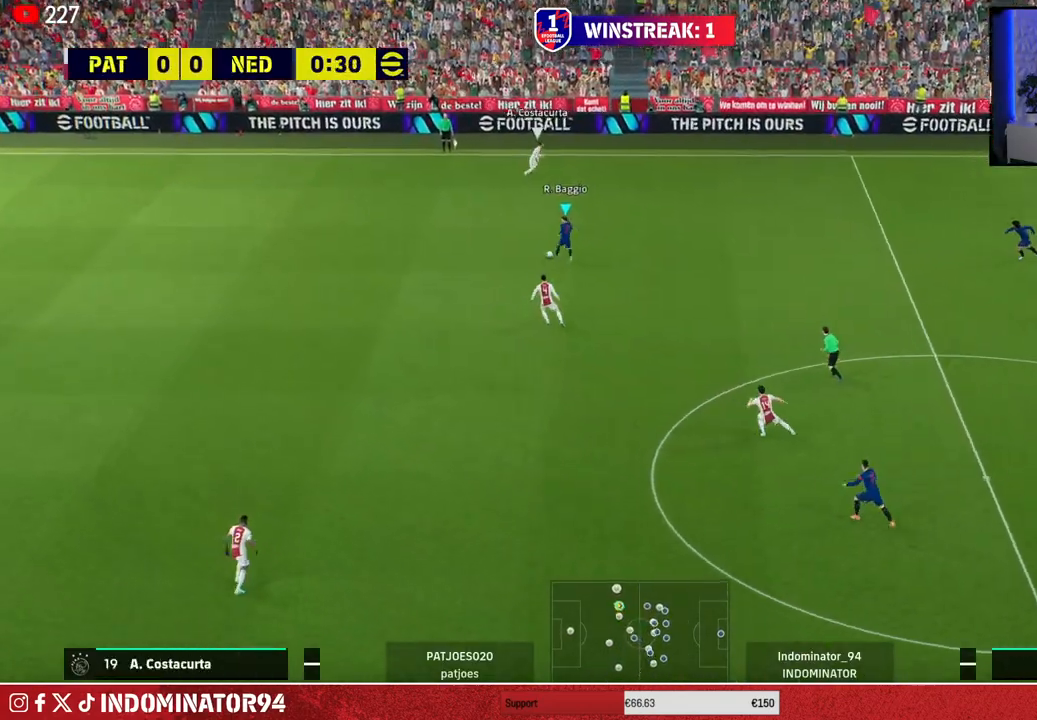
{"buttons": ["R1"], "left_stick": "left", "right_stick": "center", "events": [[67, "R1", "up"], [83, "L1", "up"], [83, "left_stick", "left"], [217, "R1", "down"]]}
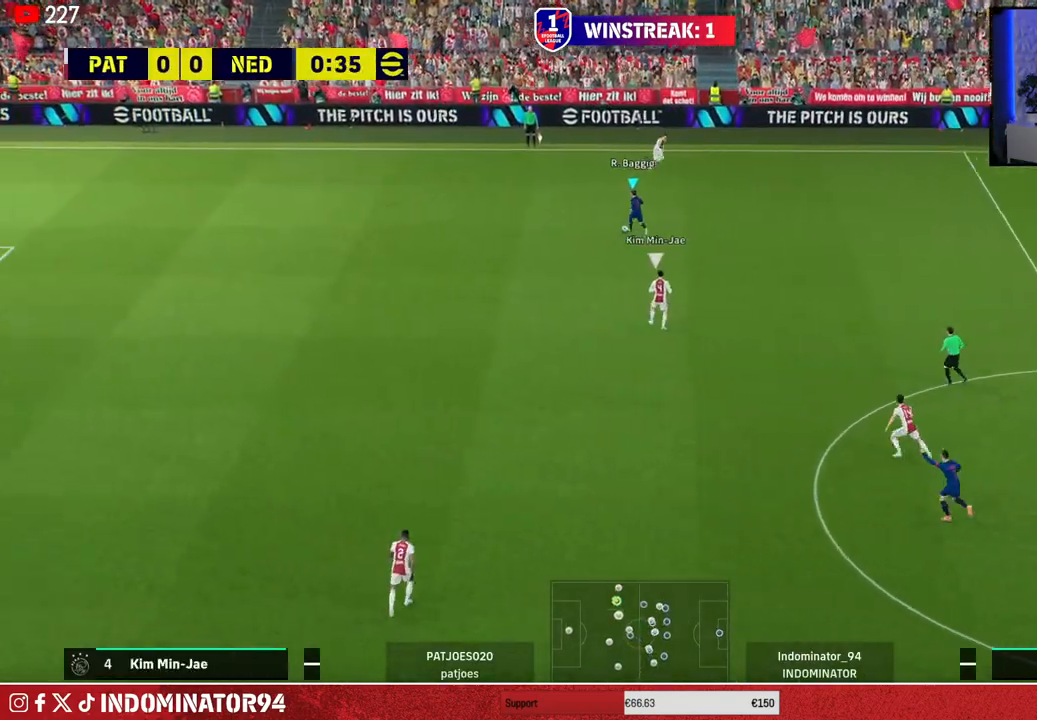
{"buttons": ["R1"], "left_stick": "left", "right_stick": "center", "events": []}
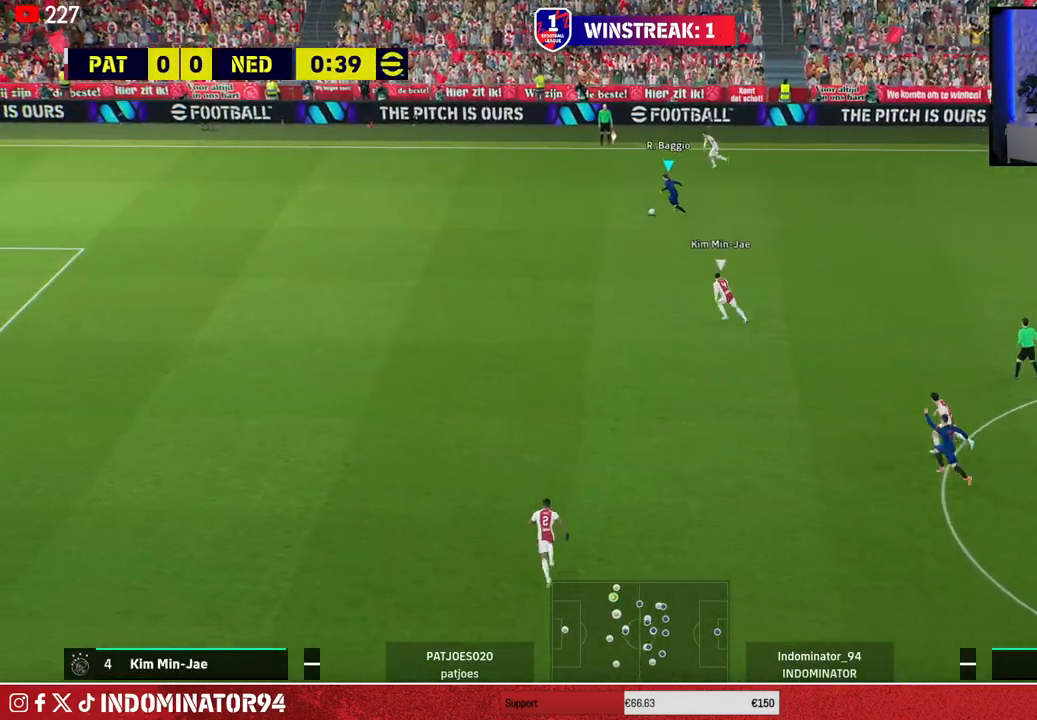
{"buttons": ["R1"], "left_stick": "left", "right_stick": "center", "events": []}
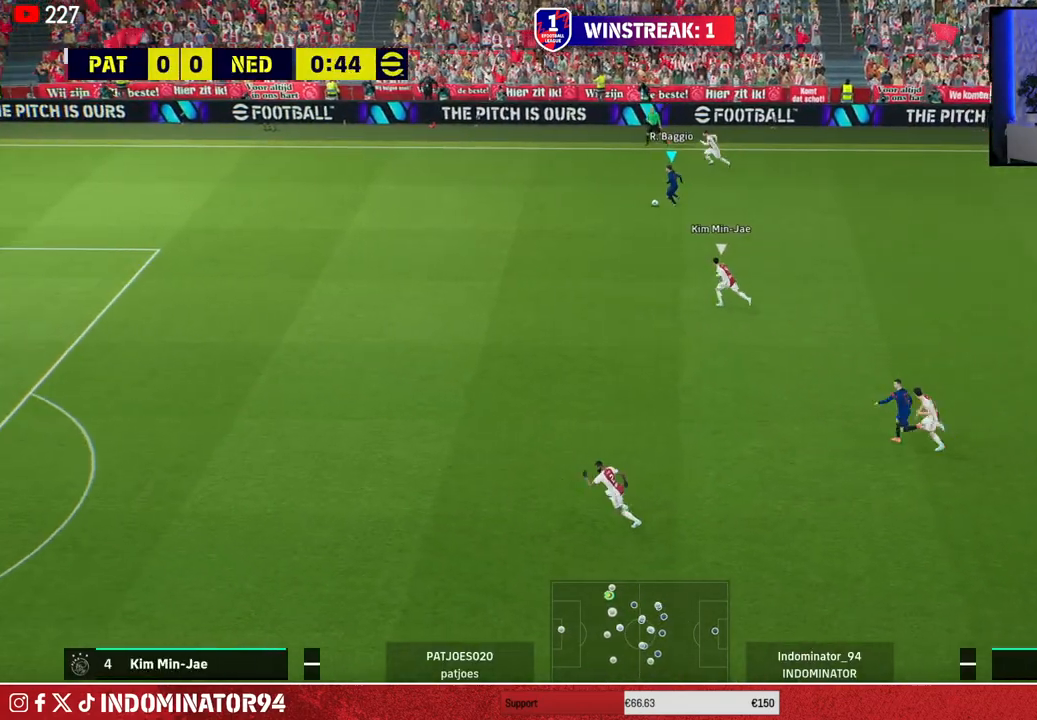
{"buttons": ["R1"], "left_stick": "left", "right_stick": "center", "events": []}
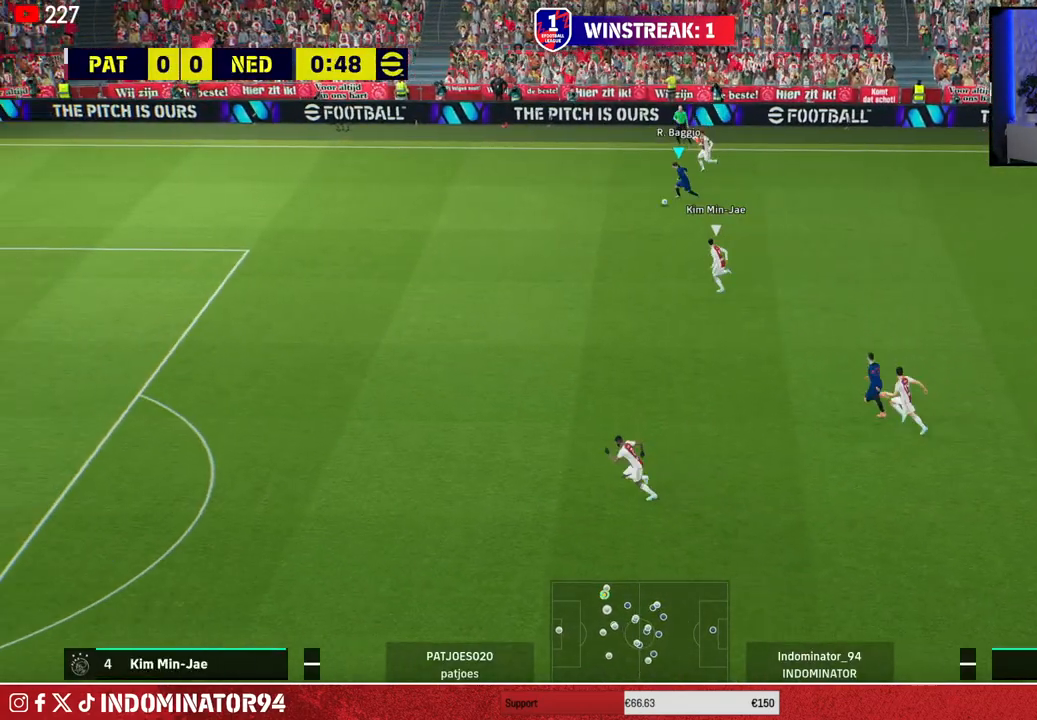
{"buttons": ["R1"], "left_stick": "left", "right_stick": "center", "events": []}
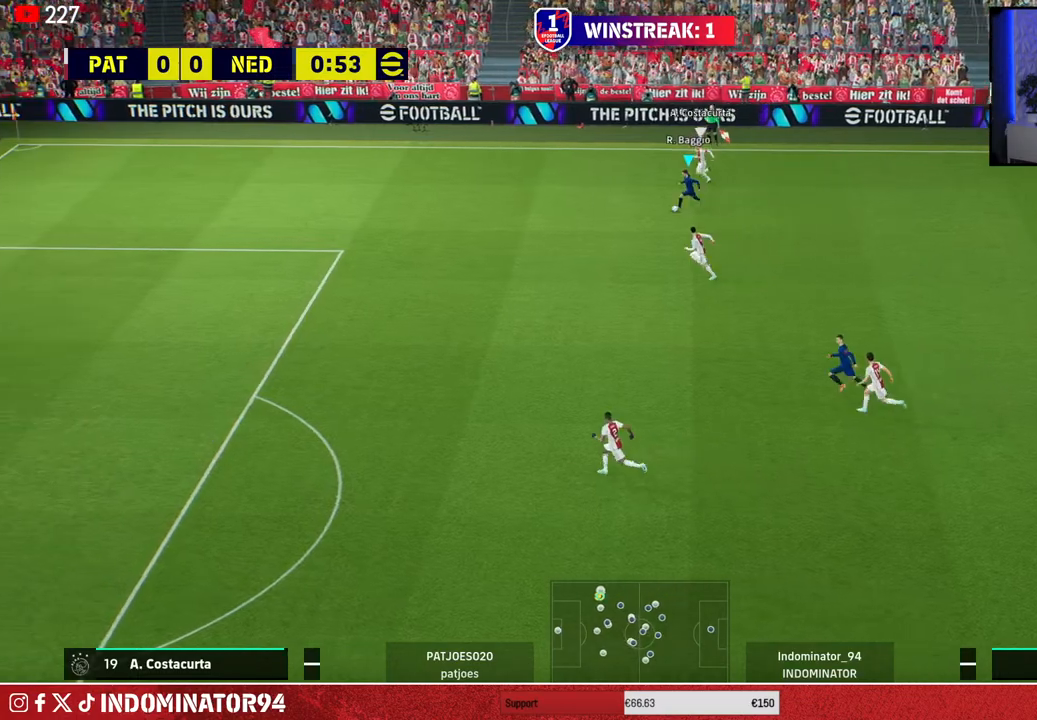
{"buttons": [], "left_stick": "down-right", "right_stick": "center", "events": [[167, "R1", "up"], [283, "left_stick", "center"], [283, "right_stick", "down-left"], [367, "left_stick", "down-right"], [483, "right_stick", "center"]]}
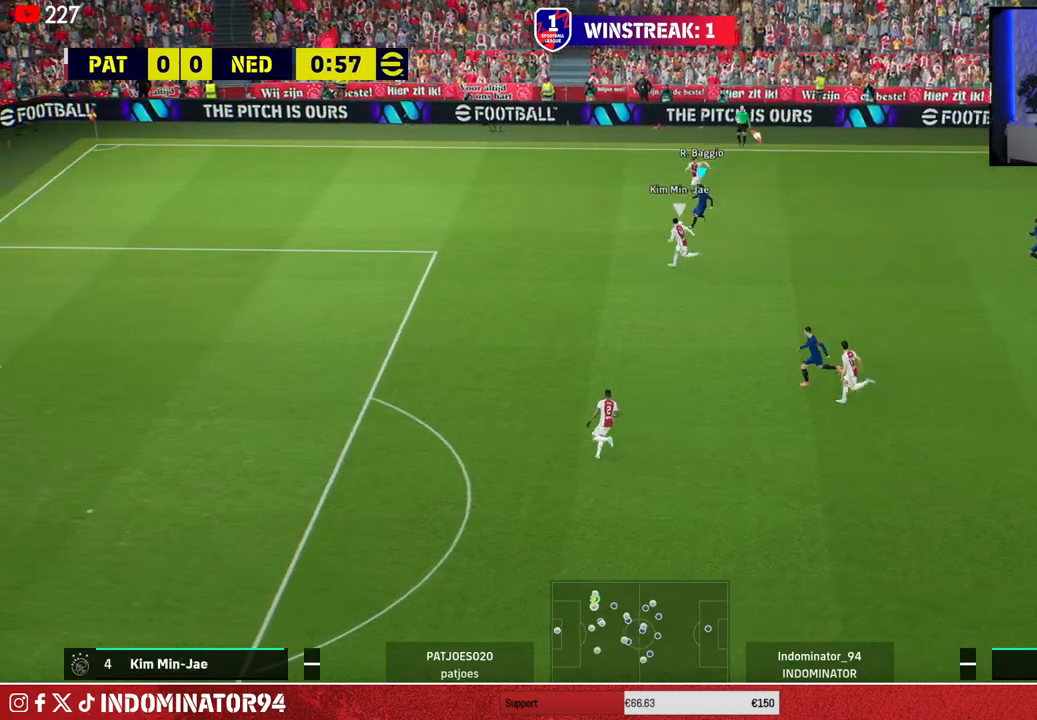
{"buttons": [], "left_stick": "down-right", "right_stick": "center", "events": []}
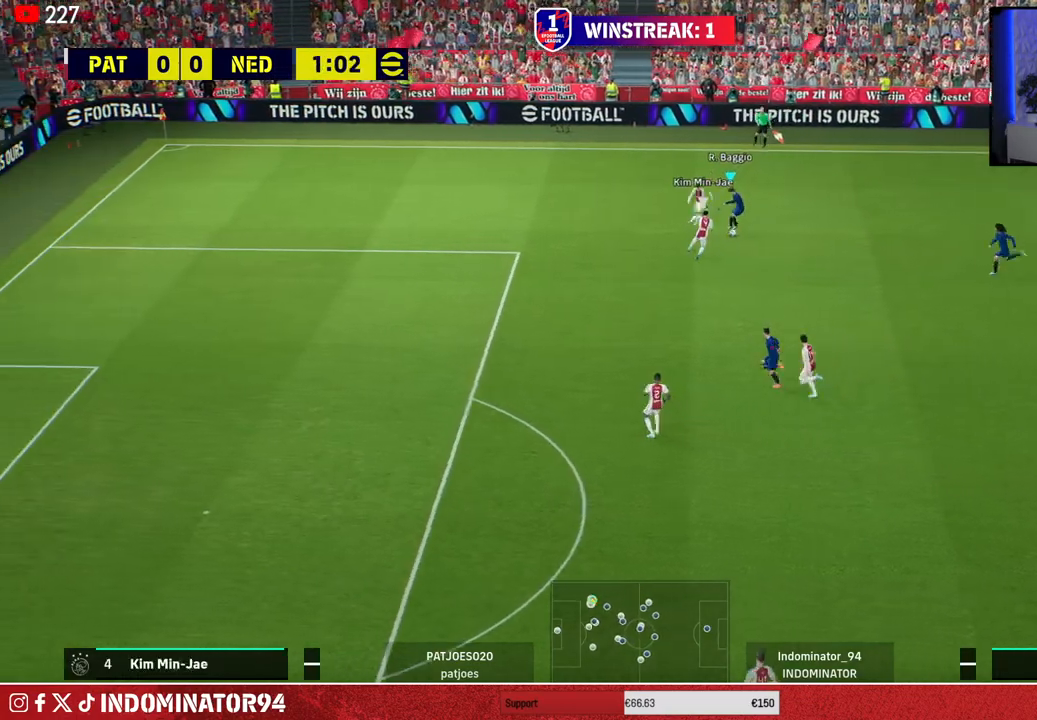
{"buttons": [], "left_stick": "down-right", "right_stick": "center", "events": [[83, "CROSS", "down"], [83, "L1", "down"], [150, "CROSS", "up"], [183, "L1", "up"]]}
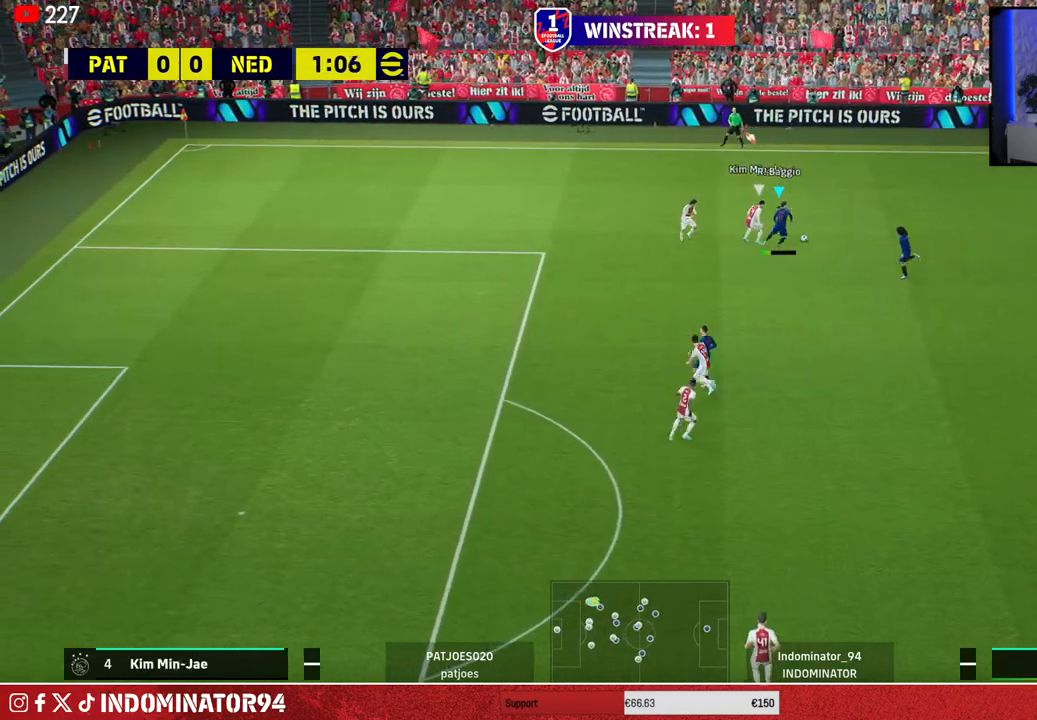
{"buttons": ["R1", "R2"], "left_stick": "down", "right_stick": "center", "events": [[67, "left_stick", "down"], [350, "R1", "down"], [367, "R2", "down"]]}
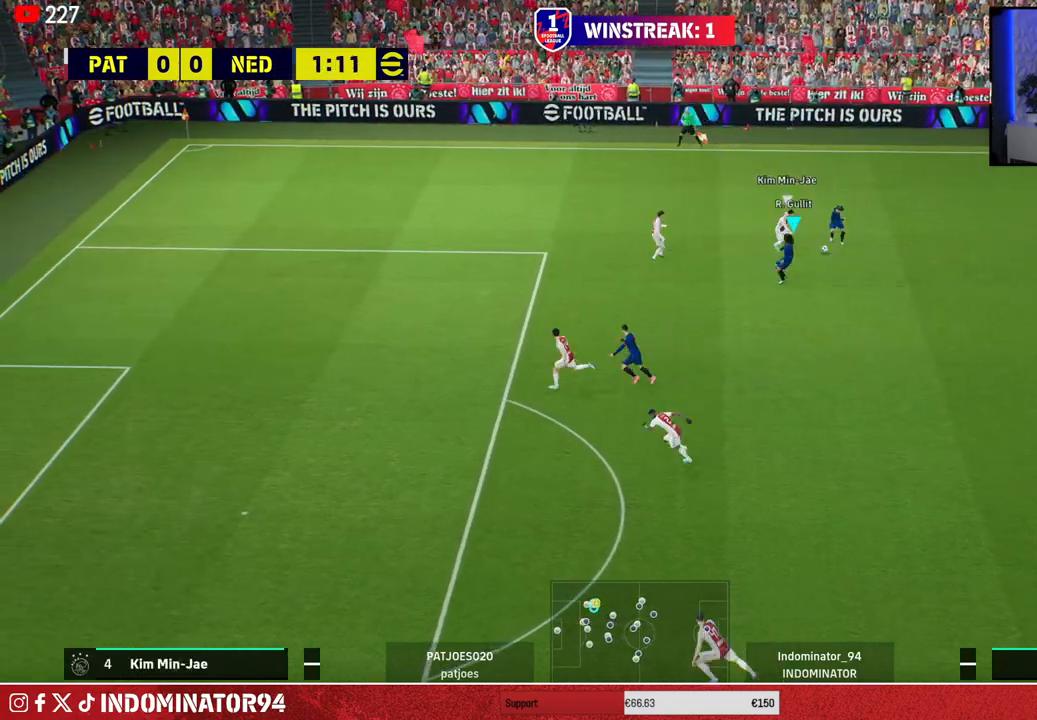
{"buttons": [], "left_stick": "down-right", "right_stick": "center", "events": [[50, "R2", "up"], [67, "left_stick", "down-right"], [183, "R1", "up"]]}
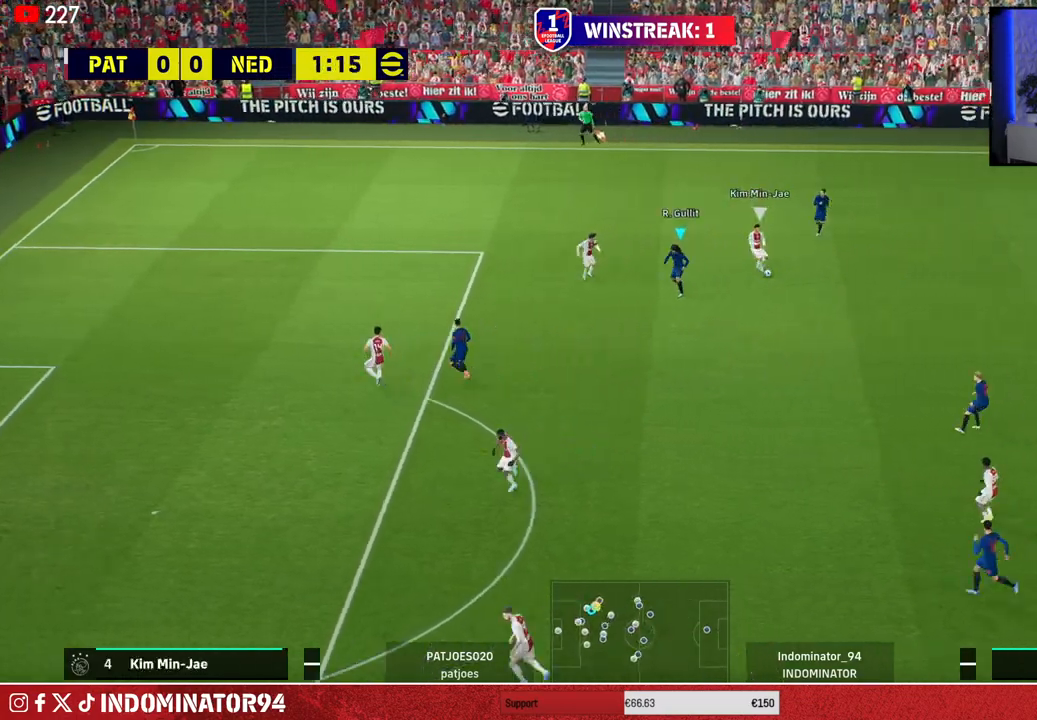
{"buttons": ["R1"], "left_stick": "right", "right_stick": "center", "events": [[67, "right_stick", "down-right"], [200, "right_stick", "center"], [250, "R1", "down"], [350, "left_stick", "right"]]}
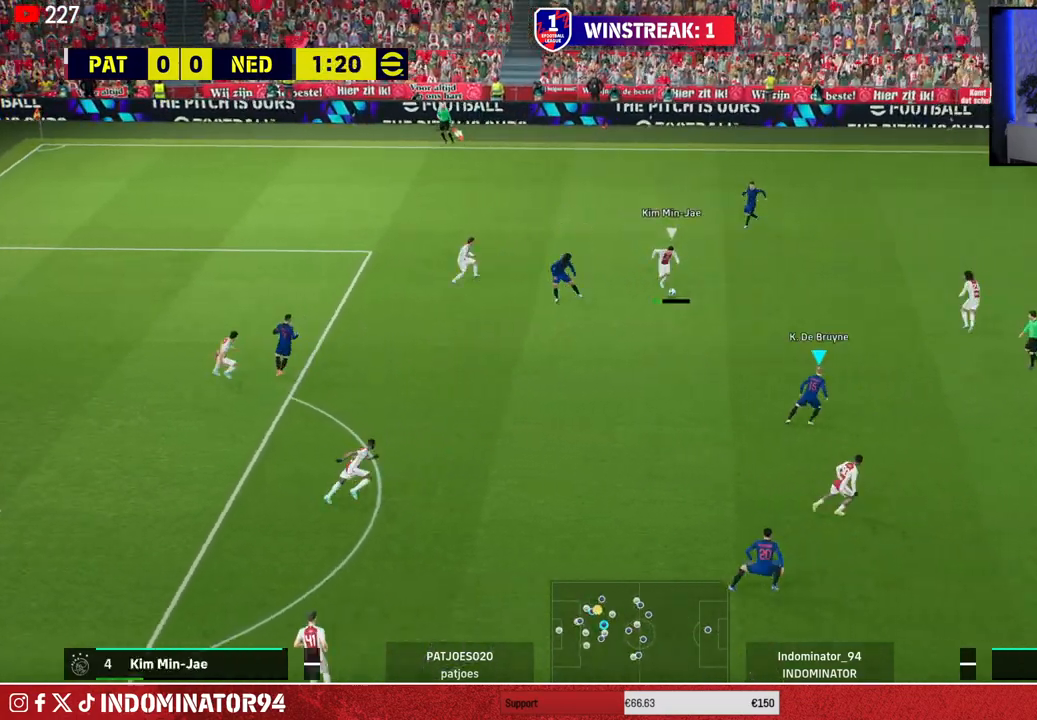
{"buttons": ["R1"], "left_stick": "up-right", "right_stick": "center", "events": [[433, "left_stick", "up-right"]]}
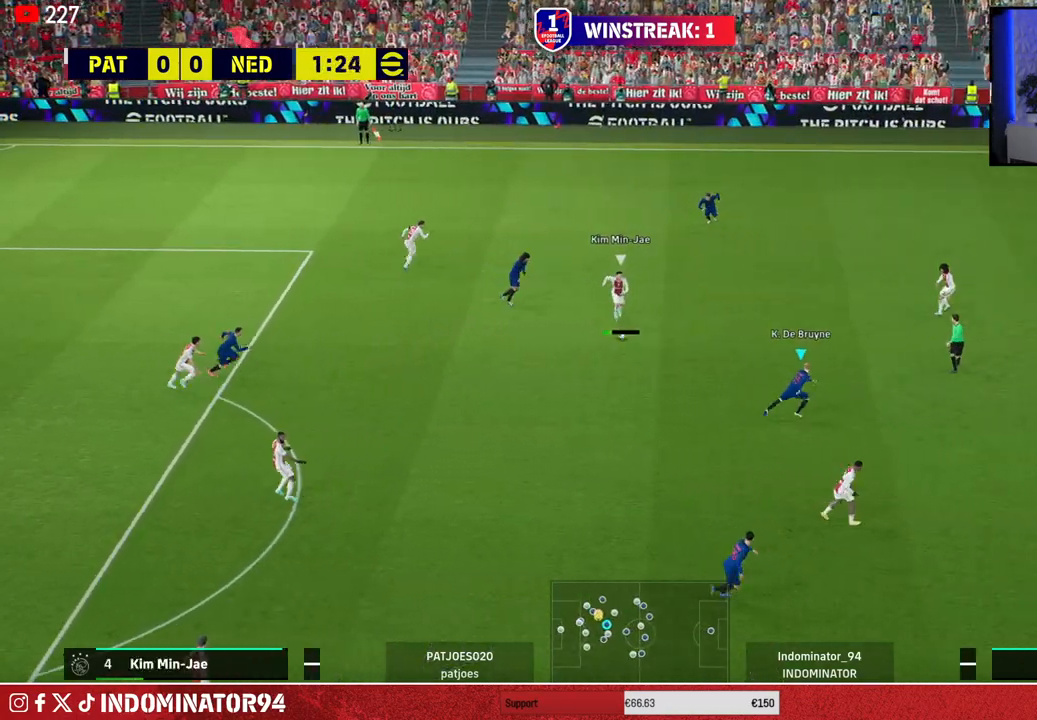
{"buttons": ["R1"], "left_stick": "up-right", "right_stick": "center", "events": []}
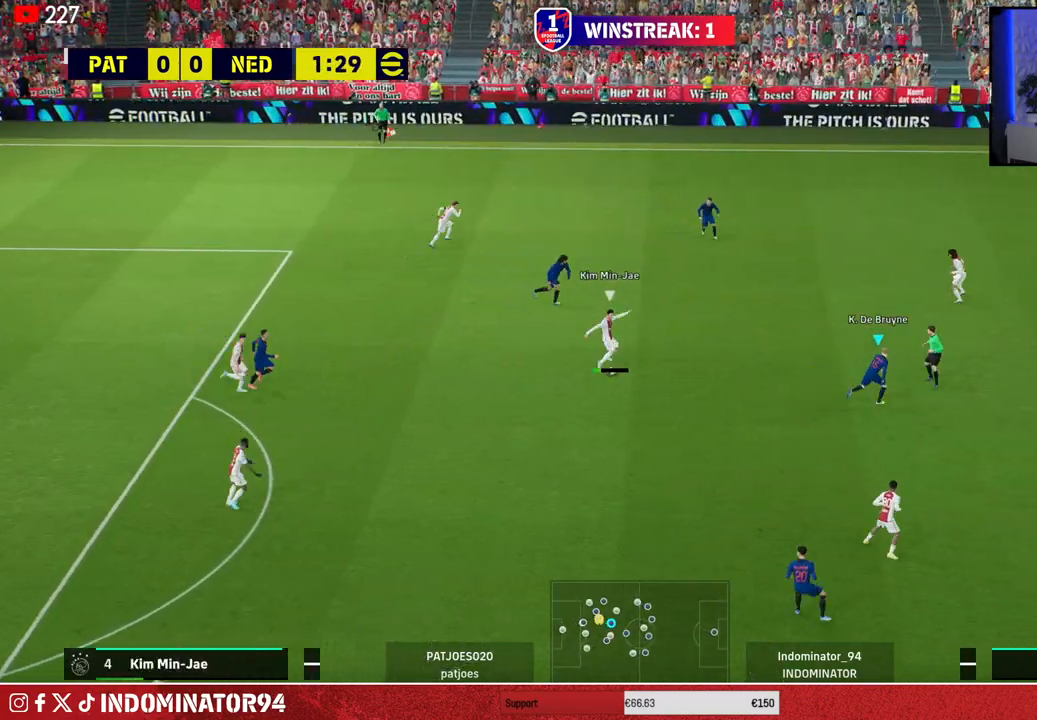
{"buttons": [], "left_stick": "up-left", "right_stick": "center", "events": [[450, "R1", "up"], [467, "left_stick", "up-left"]]}
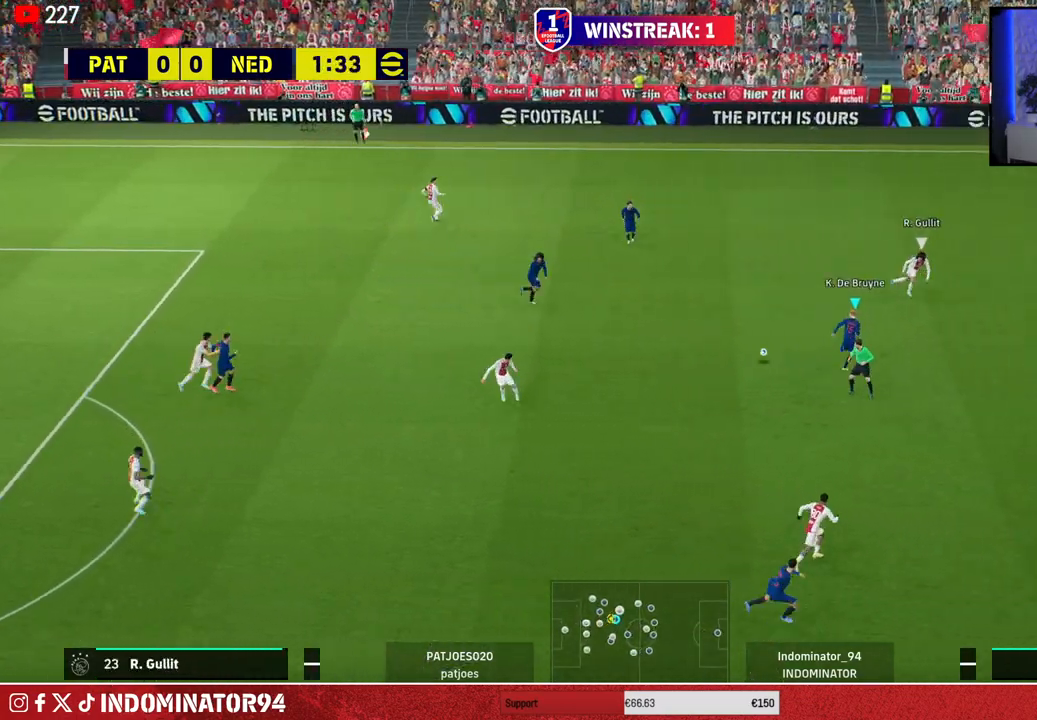
{"buttons": [], "left_stick": "down-left", "right_stick": "center", "events": [[217, "left_stick", "left"], [367, "left_stick", "down-left"]]}
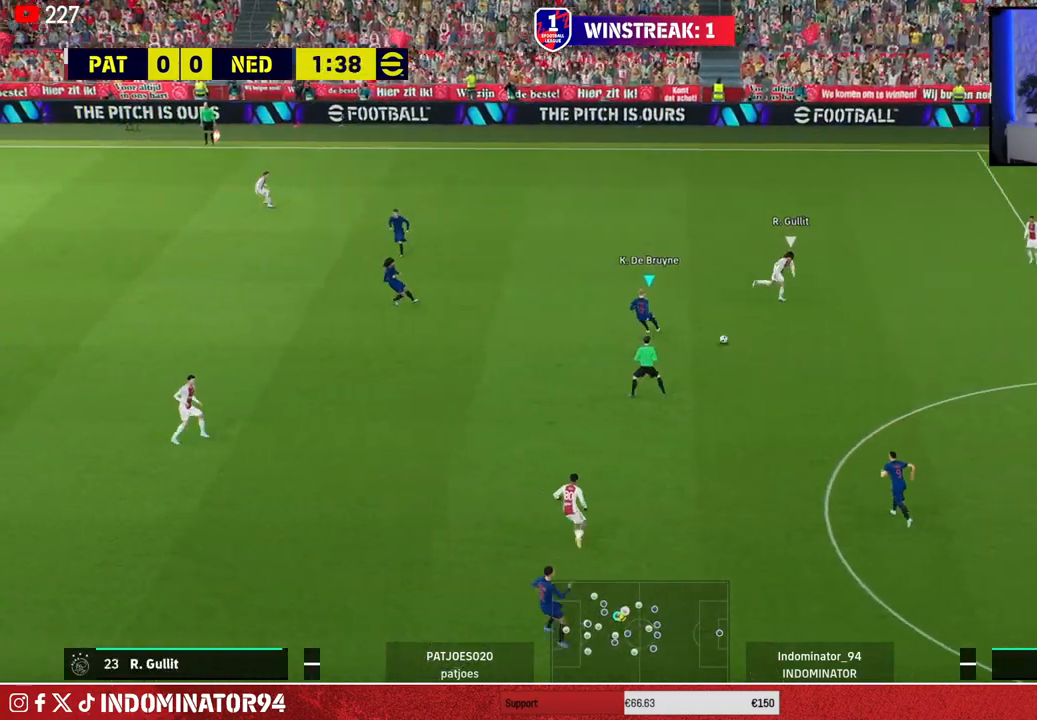
{"buttons": ["R1"], "left_stick": "up-right", "right_stick": "center", "events": [[17, "R1", "down"], [33, "left_stick", "down-right"], [50, "L1", "down"], [133, "left_stick", "up-right"], [167, "L1", "up"]]}
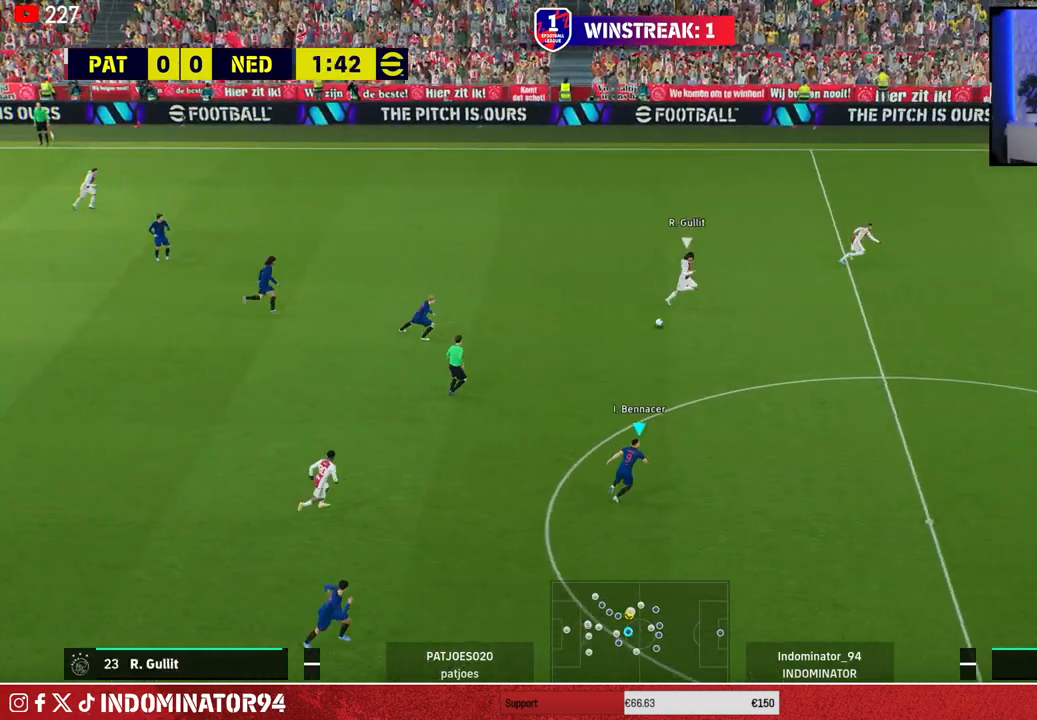
{"buttons": ["R1"], "left_stick": "down", "right_stick": "center", "events": [[167, "right_stick", "up-right"], [200, "left_stick", "down-right"], [250, "right_stick", "center"], [300, "left_stick", "down"]]}
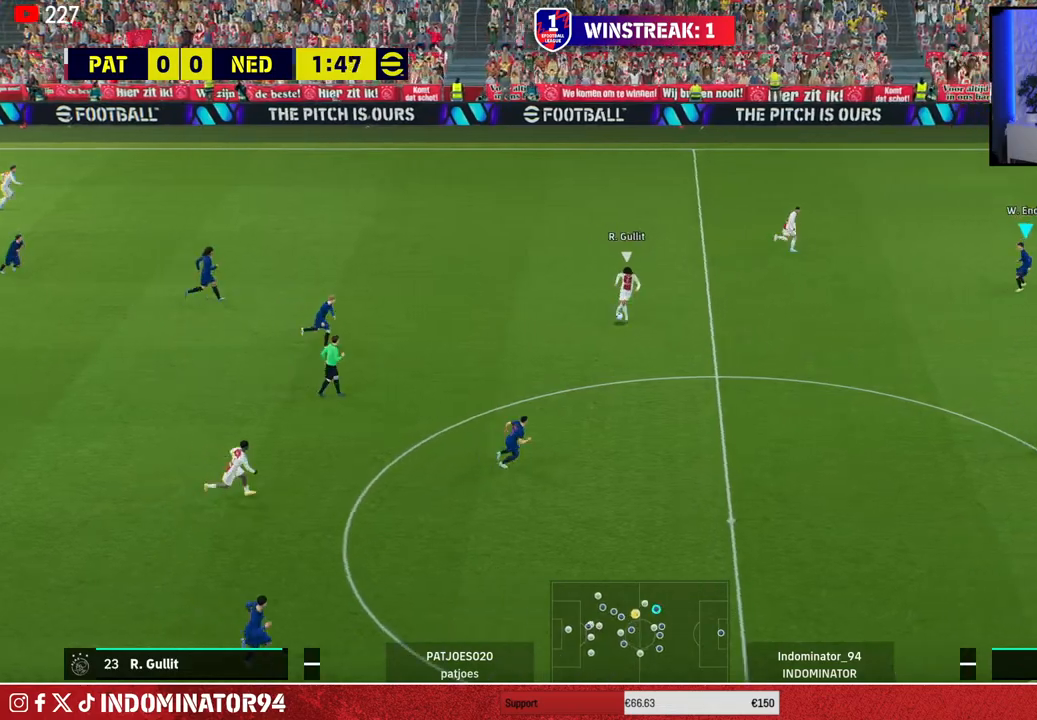
{"buttons": ["SQUARE", "R1"], "left_stick": "right", "right_stick": "center", "events": [[50, "left_stick", "down-right"], [250, "SQUARE", "down"], [300, "left_stick", "right"]]}
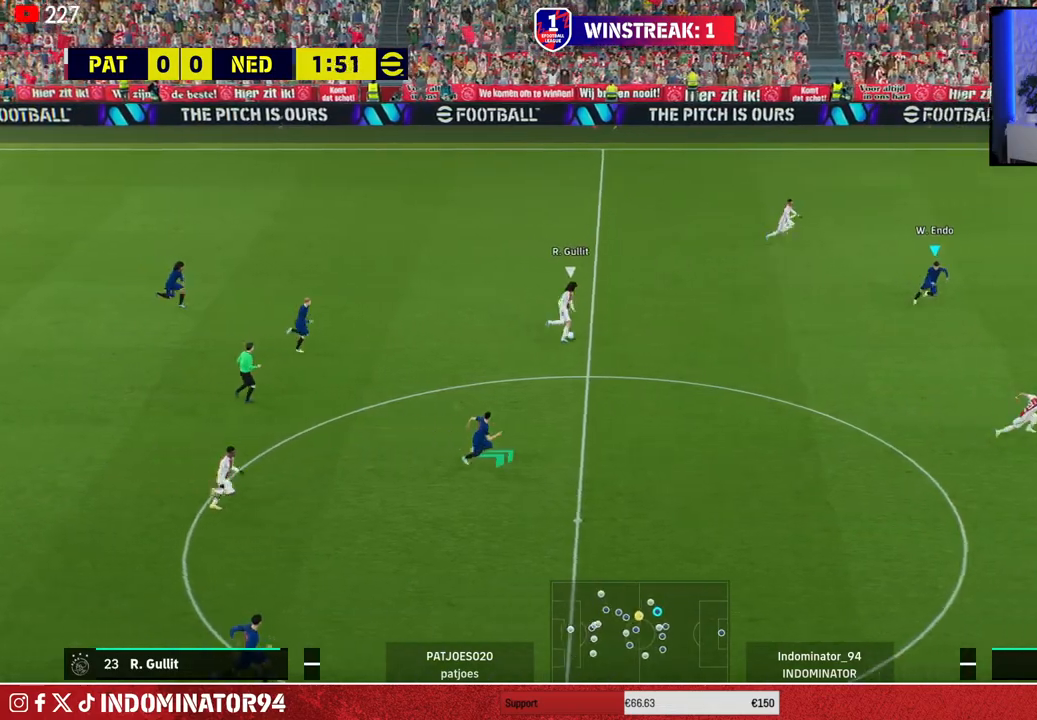
{"buttons": ["R1"], "left_stick": "right", "right_stick": "center", "events": [[133, "SQUARE", "up"]]}
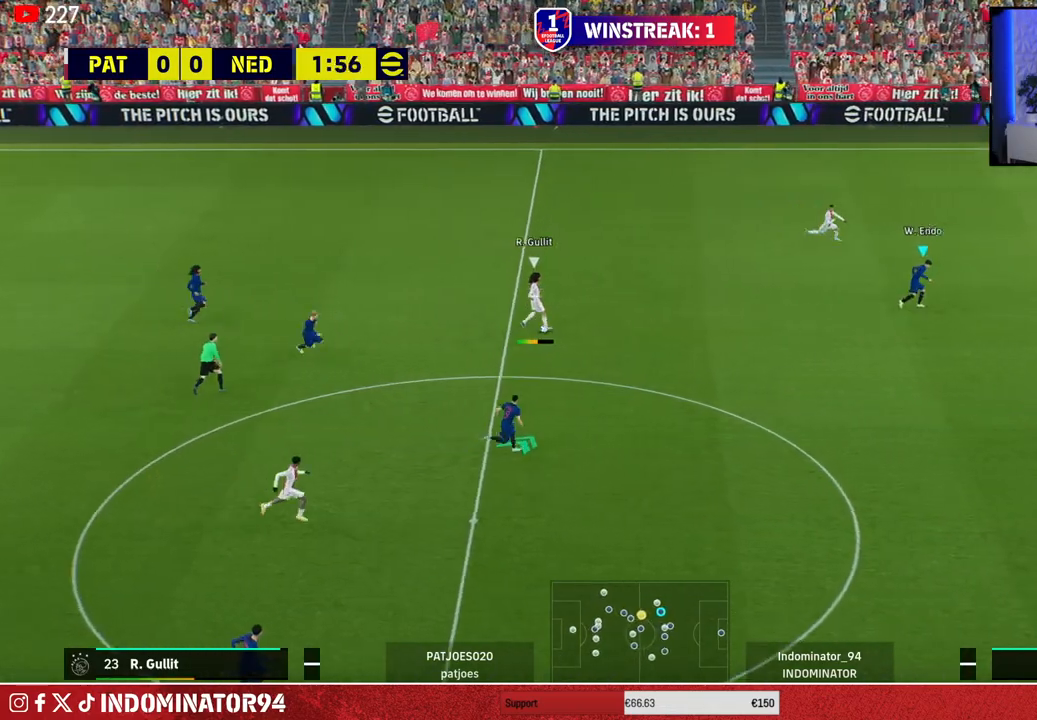
{"buttons": ["R1"], "left_stick": "right", "right_stick": "center", "events": []}
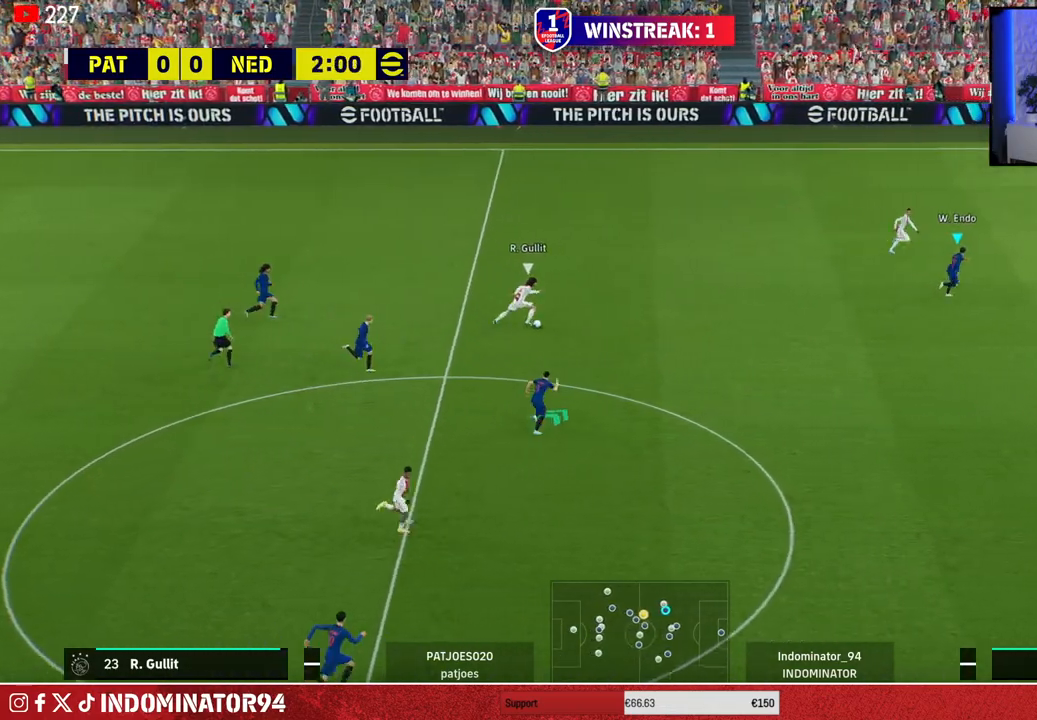
{"buttons": ["R1"], "left_stick": "up-left", "right_stick": "center", "events": [[33, "left_stick", "down-right"], [367, "right_stick", "down-right"], [383, "left_stick", "up-right"], [450, "right_stick", "center"], [467, "left_stick", "up-left"]]}